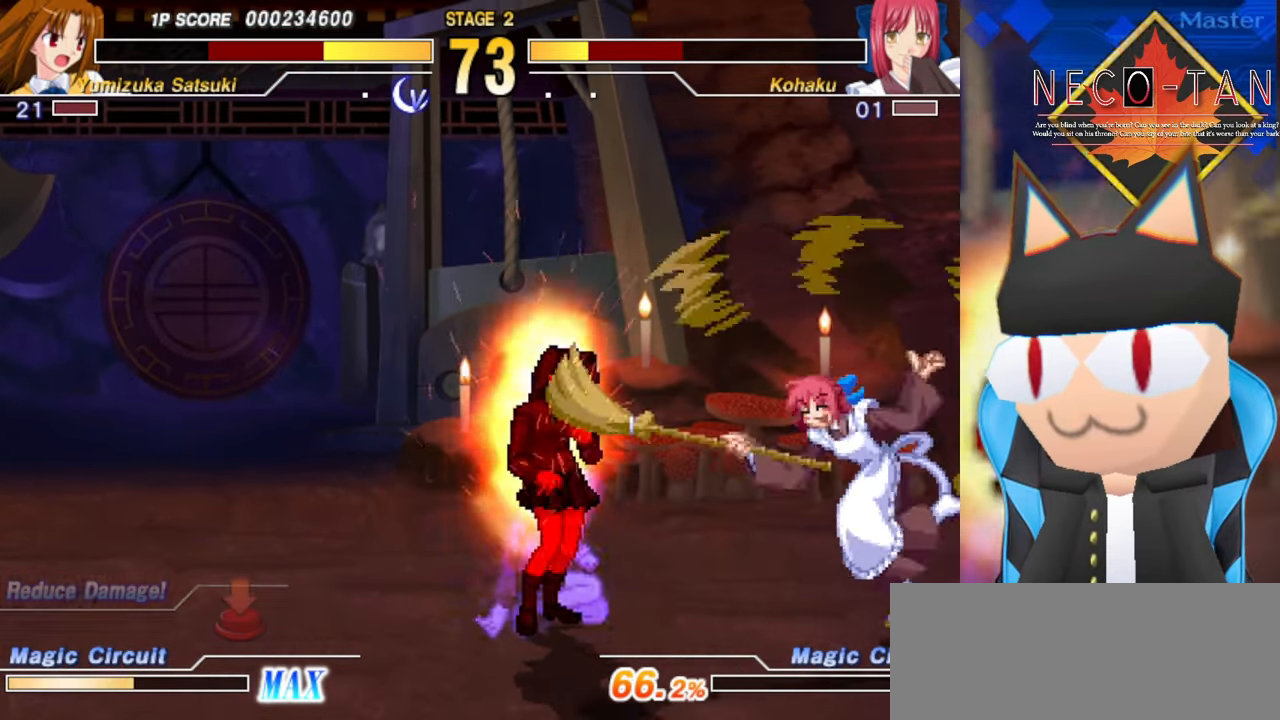
Gameplay with a controller (arcade stick); each line is a JSON object with the inputs held at the frame after it. "events" lists button and stick changes between this image and that frame as [ms after this image, input, new state], when the widget could be followed in between. Not read: L3 R3 other_buttons.
{"buttons": [], "left_stick": "center", "events": [[17, "CIRCLE", "up"], [17, "R2", "up"], [100, "CIRCLE", "down"], [100, "R2", "down"], [184, "R2", "up"], [200, "CIRCLE", "up"]]}
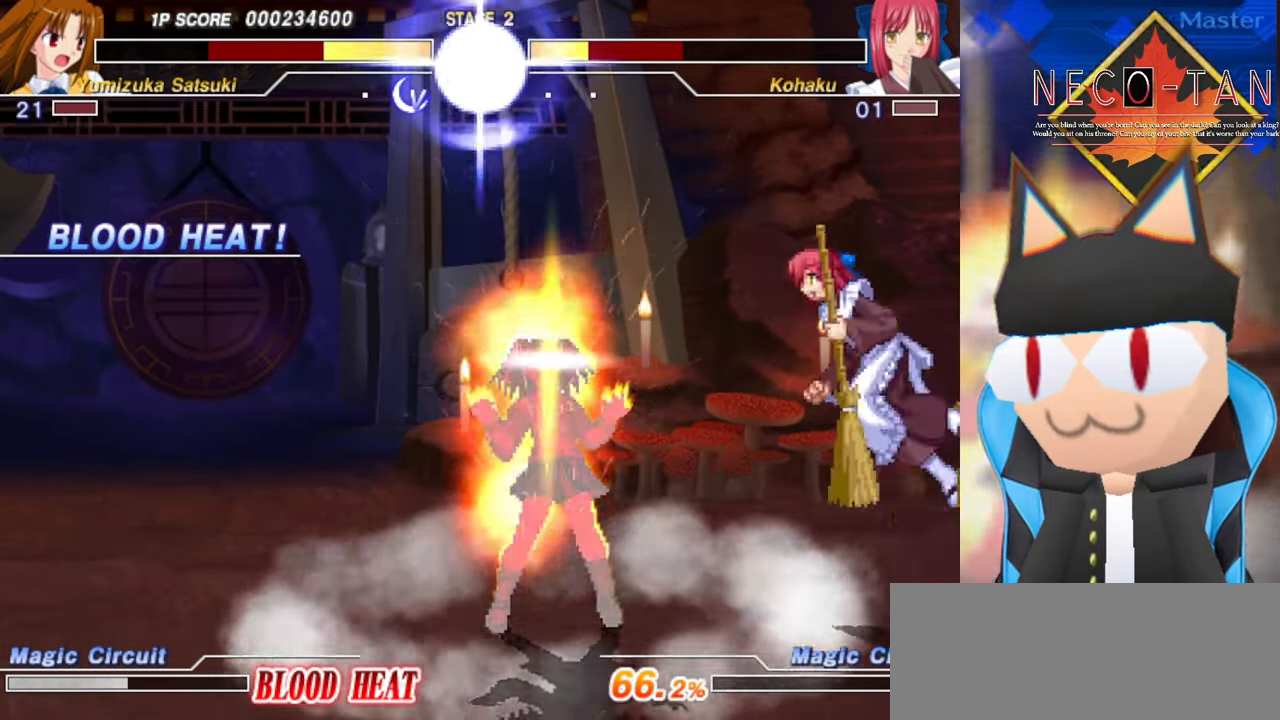
{"buttons": [], "left_stick": "up-right", "events": [[250, "left_stick", "up-right"]]}
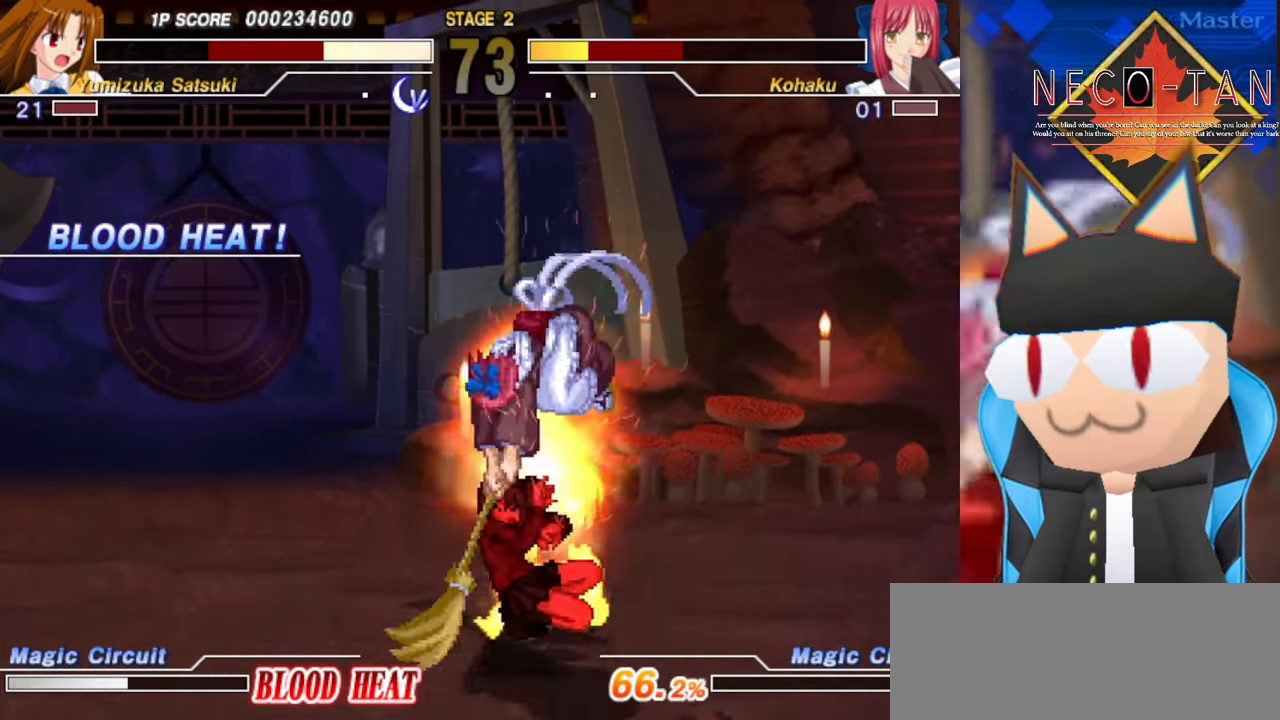
{"buttons": [], "left_stick": "center", "events": [[67, "left_stick", "right"], [317, "left_stick", "up"], [384, "CIRCLE", "down"], [384, "L2", "down"], [384, "R2", "down"], [400, "left_stick", "left"], [450, "R2", "up"], [467, "CIRCLE", "up"], [467, "L2", "up"], [500, "left_stick", "center"]]}
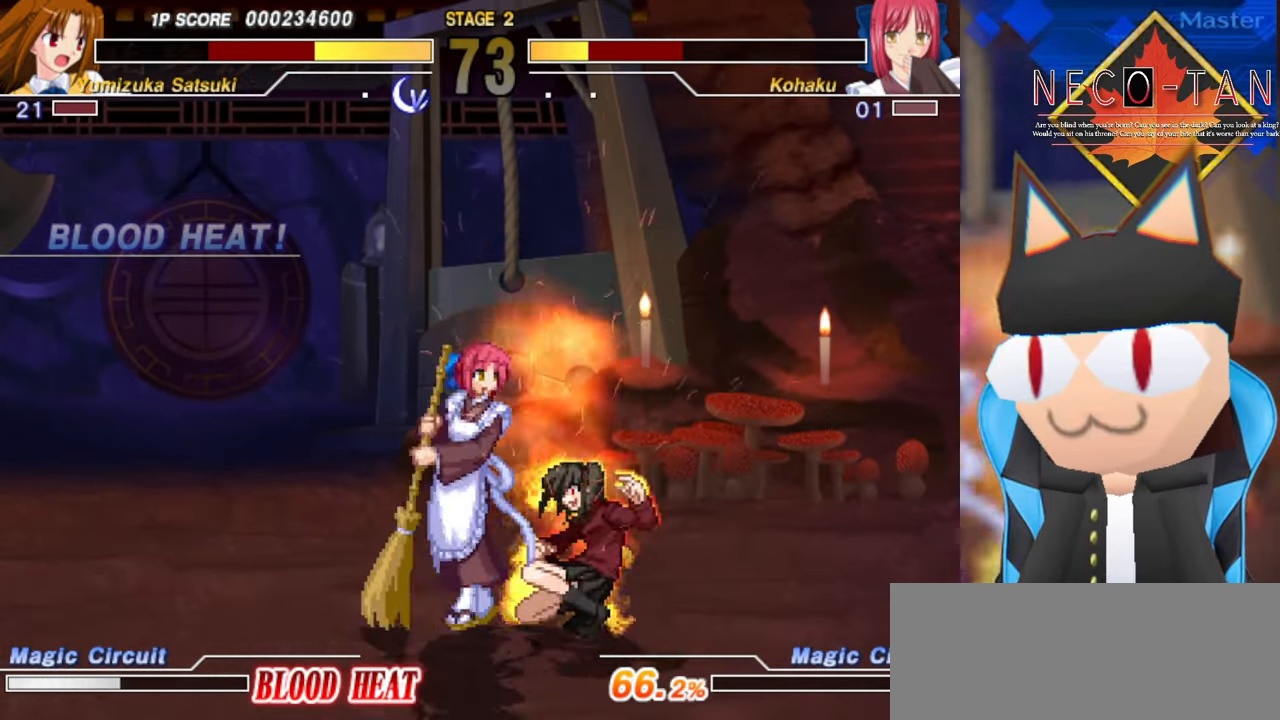
{"buttons": ["CIRCLE", "L2", "R2"], "left_stick": "center", "events": [[34, "CIRCLE", "down"], [34, "L2", "down"], [34, "R2", "down"], [150, "CIRCLE", "up"], [150, "R2", "up"], [184, "L2", "up"], [200, "left_stick", "up-left"], [300, "CIRCLE", "down"], [300, "L2", "down"], [300, "R2", "down"], [317, "left_stick", "right"], [434, "CIRCLE", "up"], [434, "L2", "up"], [434, "R2", "up"], [500, "CIRCLE", "down"], [500, "L2", "down"], [500, "R2", "down"], [500, "left_stick", "center"]]}
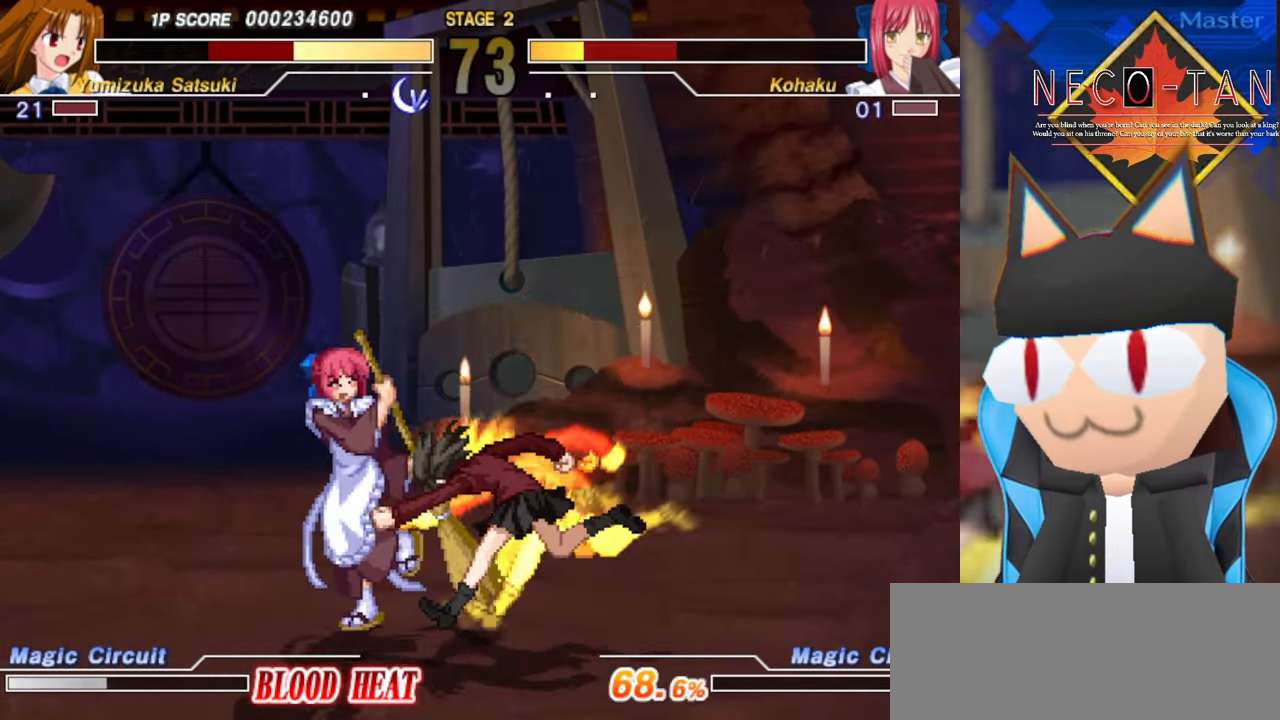
{"buttons": ["CIRCLE", "L2", "R2"], "left_stick": "right", "events": [[17, "left_stick", "right"], [33, "left_stick", "up-left"], [83, "CIRCLE", "up"], [83, "R2", "up"], [100, "L2", "up"], [150, "CIRCLE", "down"], [150, "L2", "down"], [166, "R2", "down"], [183, "left_stick", "right"], [233, "L2", "up"], [233, "R2", "up"], [250, "CIRCLE", "up"], [283, "left_stick", "up"], [300, "CIRCLE", "down"], [300, "L2", "down"], [300, "R2", "down"], [350, "left_stick", "right"], [383, "L2", "up"], [383, "R2", "up"], [400, "CIRCLE", "up"], [416, "left_stick", "up"], [450, "CIRCLE", "down"], [450, "L2", "down"], [450, "R2", "down"], [483, "left_stick", "right"]]}
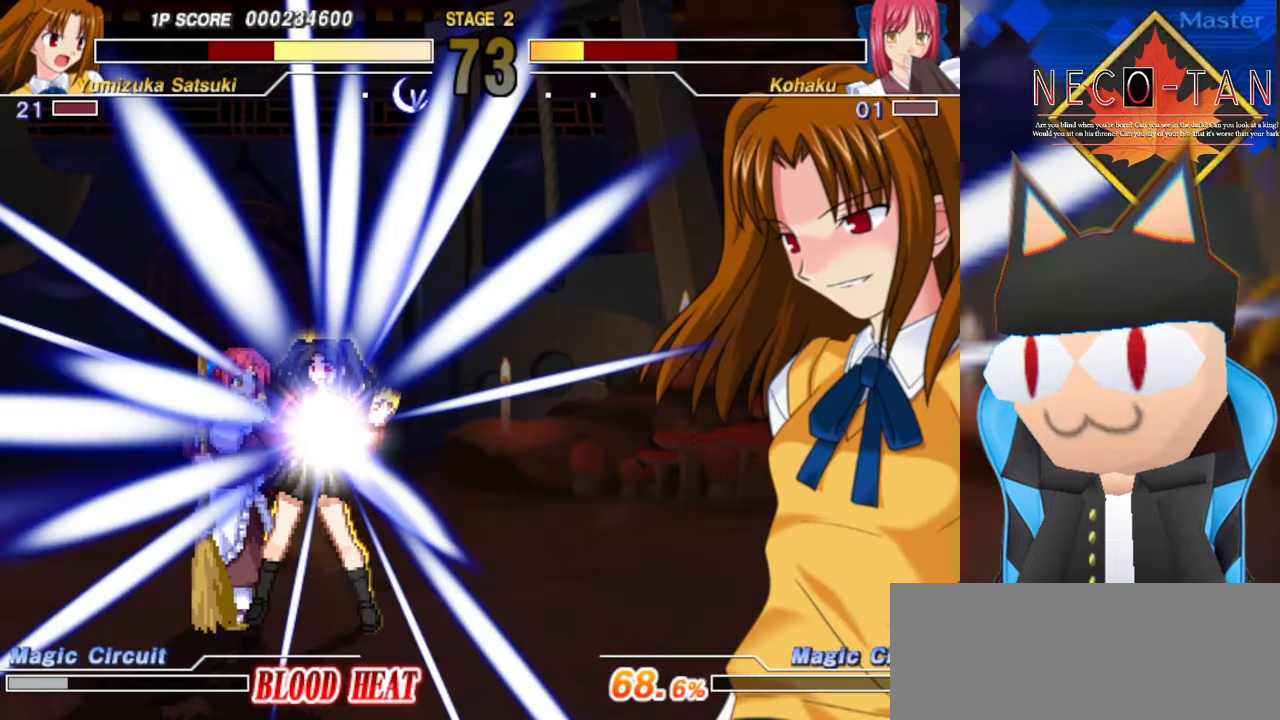
{"buttons": [], "left_stick": "center", "events": [[16, "L2", "up"], [16, "R2", "up"], [33, "CIRCLE", "up"], [50, "left_stick", "up"], [83, "CIRCLE", "down"], [83, "L2", "down"], [83, "R2", "down"], [116, "left_stick", "right"], [166, "L2", "up"], [166, "left_stick", "center"], [183, "R2", "up"], [200, "CIRCLE", "up"], [216, "CIRCLE", "down"], [216, "L2", "down"], [216, "R2", "down"], [333, "L2", "up"], [333, "R2", "up"], [350, "CIRCLE", "up"]]}
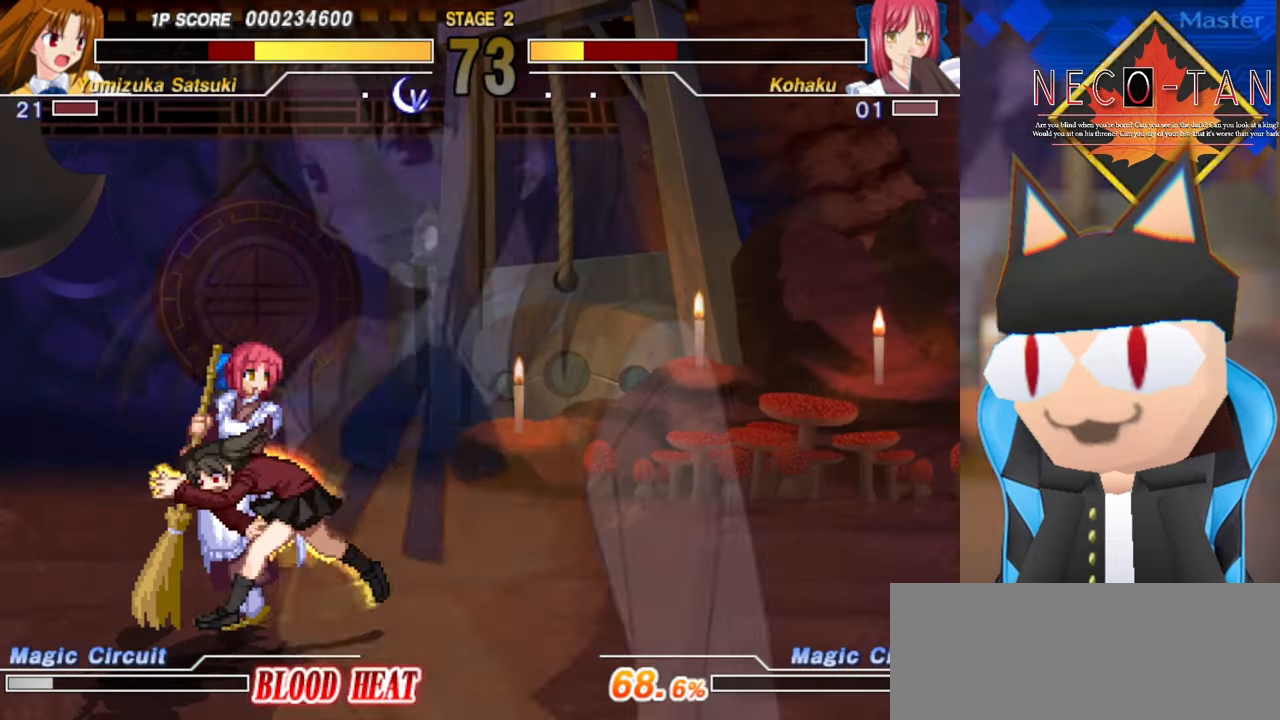
{"buttons": [], "left_stick": "right", "events": [[500, "left_stick", "right"]]}
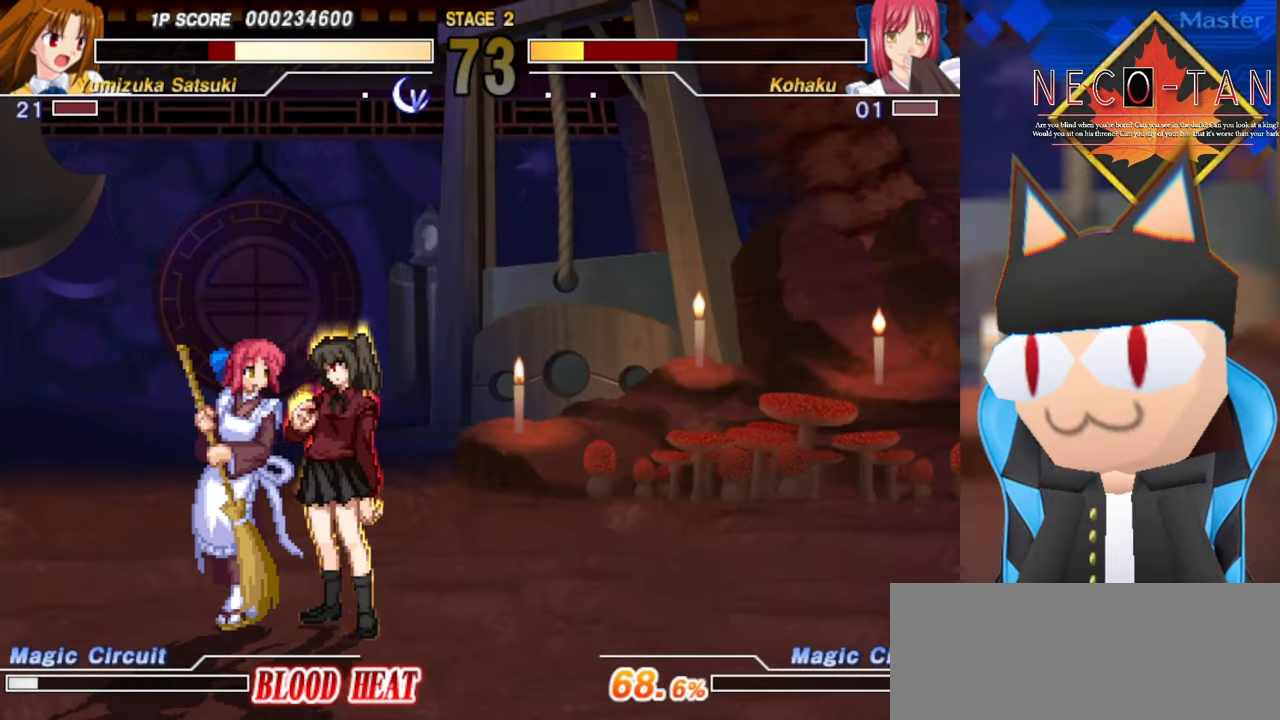
{"buttons": ["CIRCLE"], "left_stick": "right", "events": [[66, "left_stick", "up"], [83, "CIRCLE", "down"], [100, "L2", "down"], [100, "R2", "down"], [200, "CIRCLE", "up"], [200, "L2", "up"], [200, "R2", "up"], [200, "left_stick", "right"], [283, "CIRCLE", "down"], [283, "R2", "down"], [283, "left_stick", "up"], [350, "left_stick", "right"], [366, "CIRCLE", "up"], [366, "R2", "up"], [416, "left_stick", "up"], [433, "R2", "down"], [450, "CIRCLE", "down"], [483, "left_stick", "right"], [500, "R2", "up"]]}
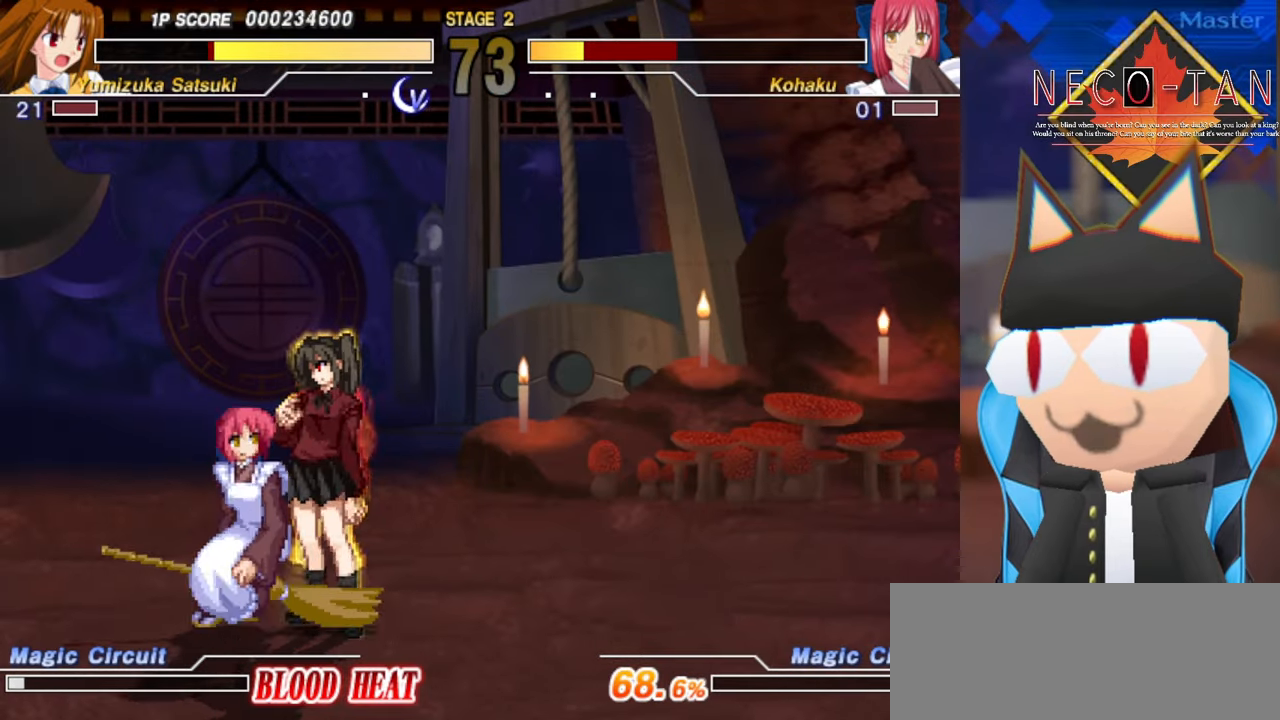
{"buttons": [], "left_stick": "up", "events": [[16, "CIRCLE", "up"], [50, "left_stick", "up"], [83, "CIRCLE", "down"], [83, "R2", "down"], [116, "left_stick", "right"], [166, "R2", "up"], [183, "CIRCLE", "up"], [183, "left_stick", "up"], [233, "CIRCLE", "down"], [233, "R2", "down"], [266, "left_stick", "right"], [300, "R2", "up"], [316, "CIRCLE", "up"], [350, "left_stick", "up"], [383, "CIRCLE", "down"], [383, "R2", "down"], [400, "left_stick", "right"], [466, "R2", "up"], [466, "left_stick", "up"], [483, "CIRCLE", "up"]]}
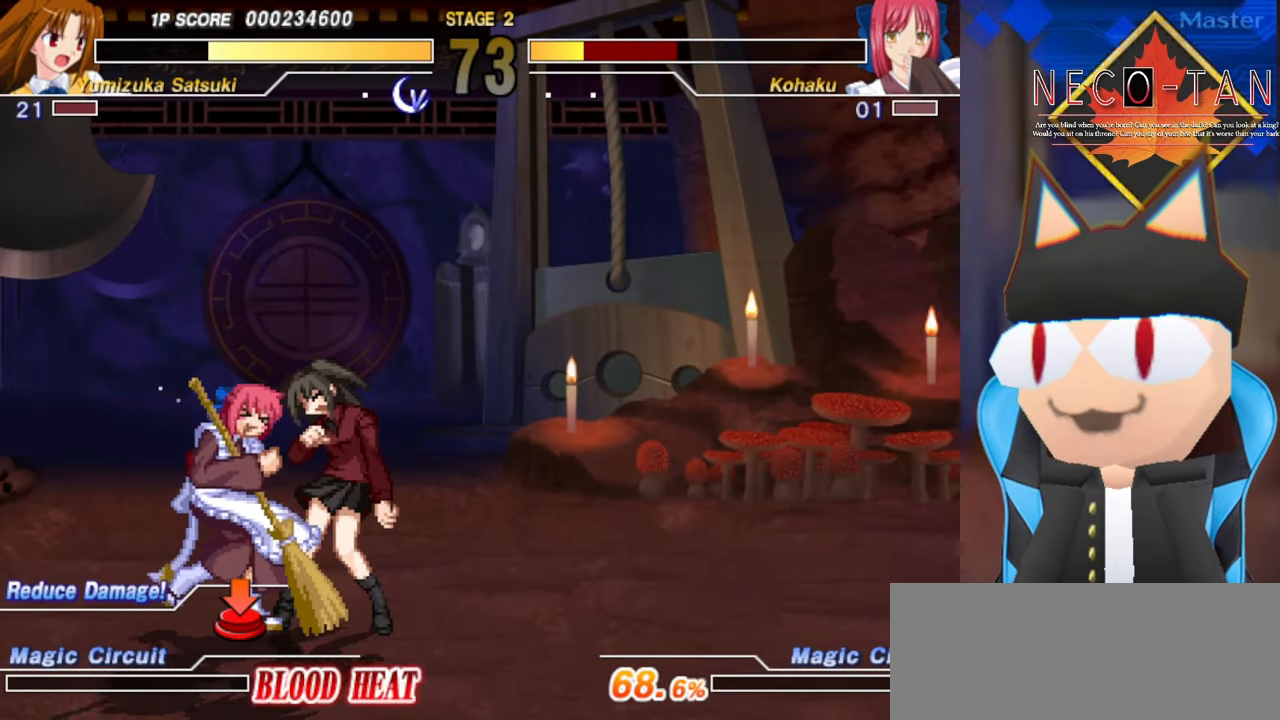
{"buttons": [], "left_stick": "center", "events": [[33, "CIRCLE", "down"], [33, "R2", "down"], [66, "left_stick", "right"], [116, "R2", "up"], [116, "left_stick", "up"], [133, "CIRCLE", "up"], [150, "CIRCLE", "down"], [166, "R2", "down"], [250, "left_stick", "right"], [266, "CIRCLE", "up"], [266, "R2", "up"], [350, "CIRCLE", "down"], [366, "R2", "down"], [366, "left_stick", "center"], [433, "R2", "up"], [450, "CIRCLE", "up"]]}
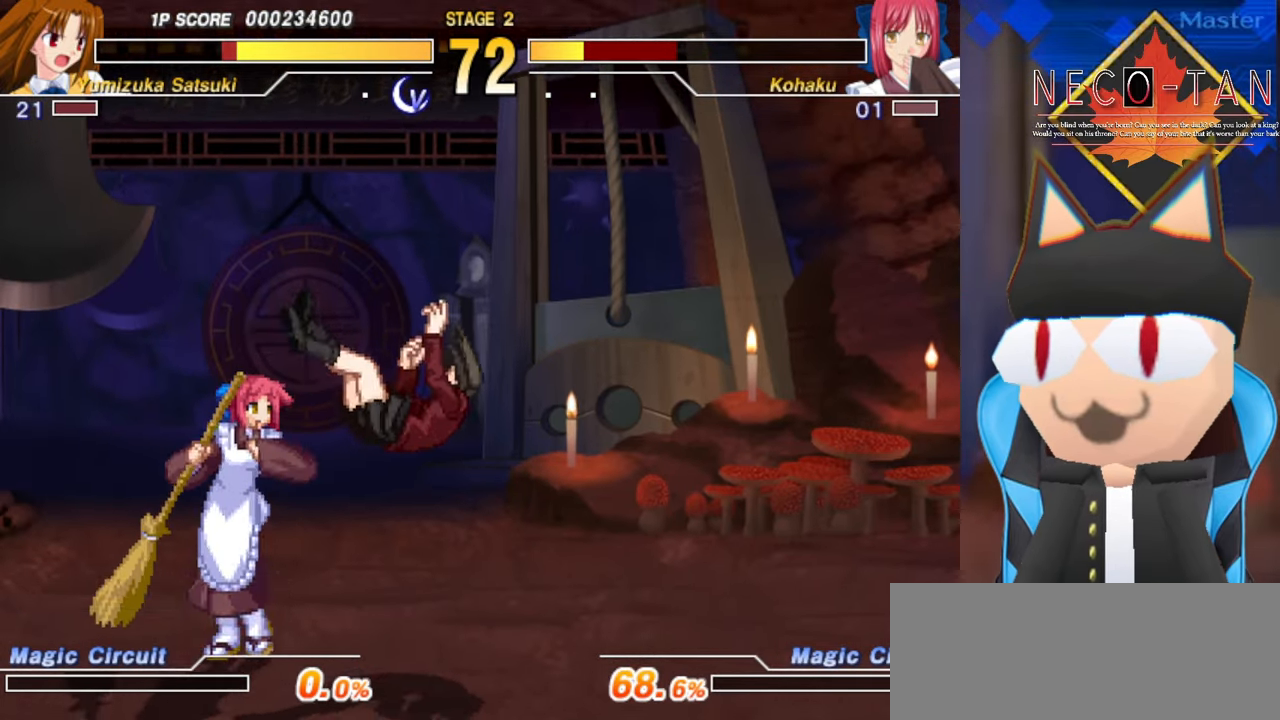
{"buttons": [], "left_stick": "right", "events": [[16, "CIRCLE", "down"], [16, "R2", "down"], [50, "left_stick", "right"], [100, "R2", "up"], [116, "CIRCLE", "up"], [150, "left_stick", "up-left"], [216, "CIRCLE", "down"], [216, "R2", "down"], [266, "left_stick", "right"], [300, "CIRCLE", "up"], [300, "R2", "up"], [366, "left_stick", "up"], [400, "CIRCLE", "down"], [400, "R2", "down"], [433, "left_stick", "right"], [466, "CIRCLE", "up"], [466, "R2", "up"]]}
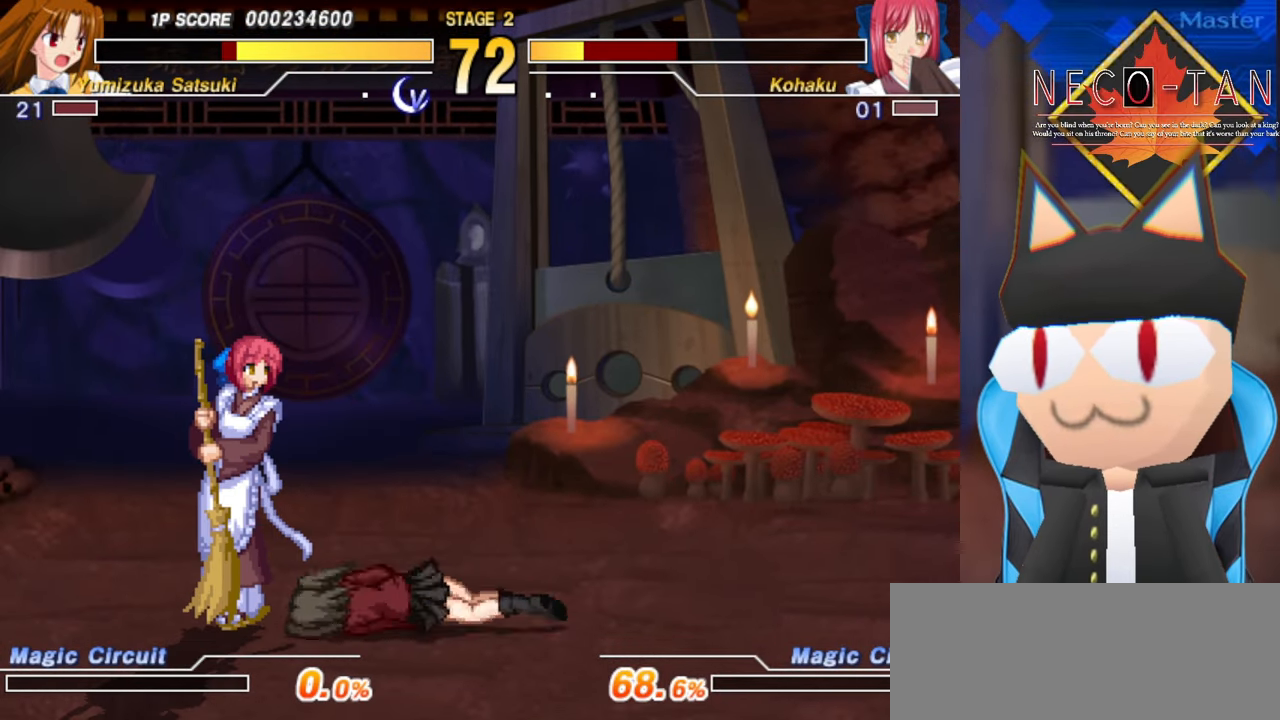
{"buttons": [], "left_stick": "up", "events": [[33, "left_stick", "up"], [66, "CIRCLE", "down"], [83, "R2", "down"], [100, "left_stick", "right"], [150, "CIRCLE", "up"], [150, "R2", "up"], [166, "left_stick", "up"], [233, "CIRCLE", "down"], [250, "R2", "down"], [250, "left_stick", "right"], [300, "R2", "up"], [316, "left_stick", "up"], [333, "CIRCLE", "up"], [383, "CIRCLE", "down"], [383, "R2", "down"], [383, "left_stick", "right"], [466, "CIRCLE", "up"], [466, "R2", "up"], [483, "left_stick", "up"]]}
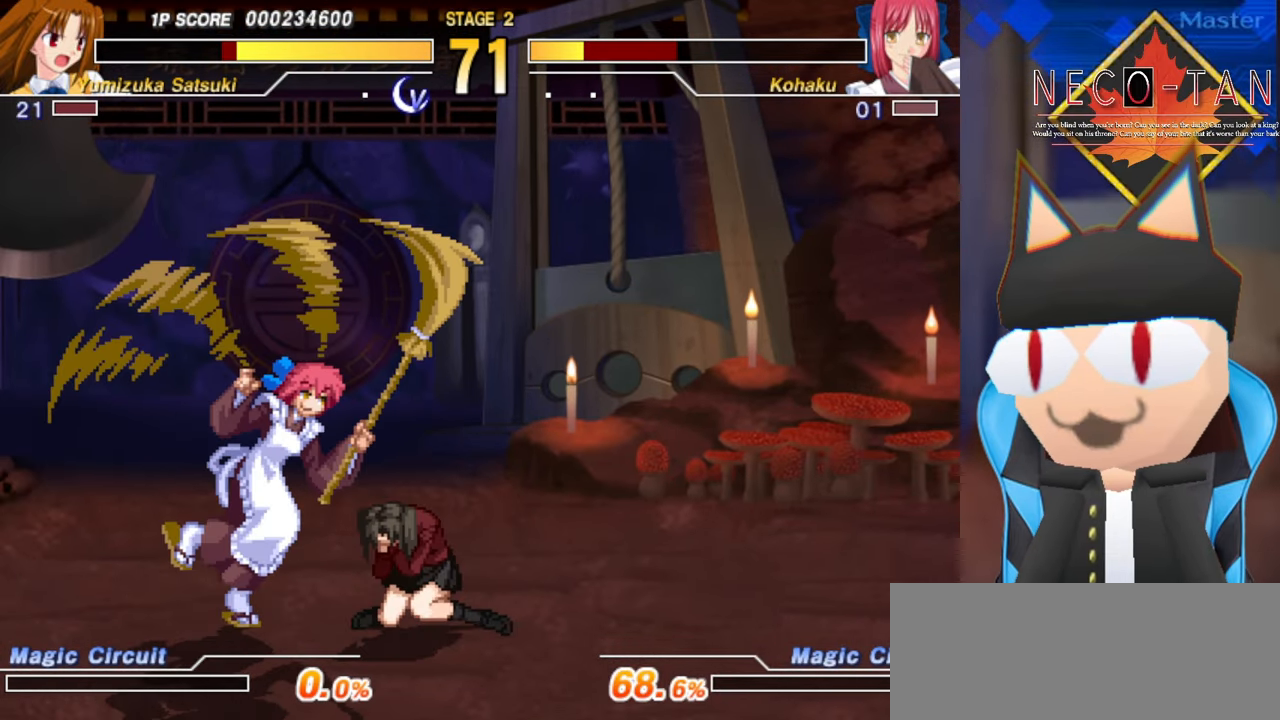
{"buttons": ["CIRCLE", "R2"], "left_stick": "up", "events": [[33, "CIRCLE", "down"], [33, "R2", "down"], [33, "left_stick", "right"], [116, "R2", "up"], [133, "CIRCLE", "up"], [133, "left_stick", "up"], [183, "CIRCLE", "down"], [183, "R2", "down"], [200, "left_stick", "right"], [266, "R2", "up"], [266, "left_stick", "up"], [283, "CIRCLE", "up"], [333, "CIRCLE", "down"], [333, "R2", "down"], [350, "left_stick", "right"], [416, "CIRCLE", "up"], [416, "R2", "up"], [450, "left_stick", "up"], [466, "CIRCLE", "down"], [466, "R2", "down"]]}
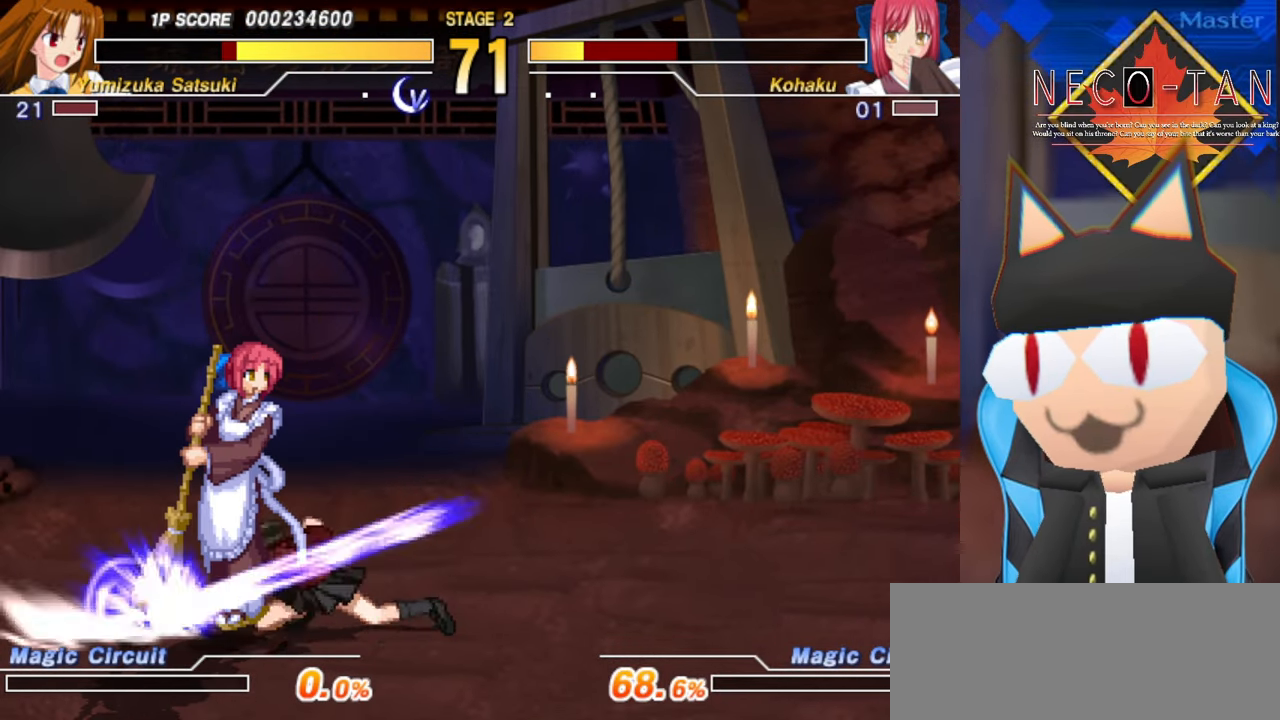
{"buttons": ["CIRCLE", "R2"], "left_stick": "up-left", "events": [[33, "left_stick", "right"], [66, "CIRCLE", "up"], [66, "R2", "up"], [116, "CIRCLE", "down"], [116, "R2", "down"], [116, "left_stick", "center"], [216, "CIRCLE", "up"], [216, "R2", "up"], [266, "CIRCLE", "down"], [266, "R2", "down"], [316, "left_stick", "right"], [383, "CIRCLE", "up"], [383, "R2", "up"], [450, "left_stick", "up-left"], [466, "CIRCLE", "down"], [483, "R2", "down"]]}
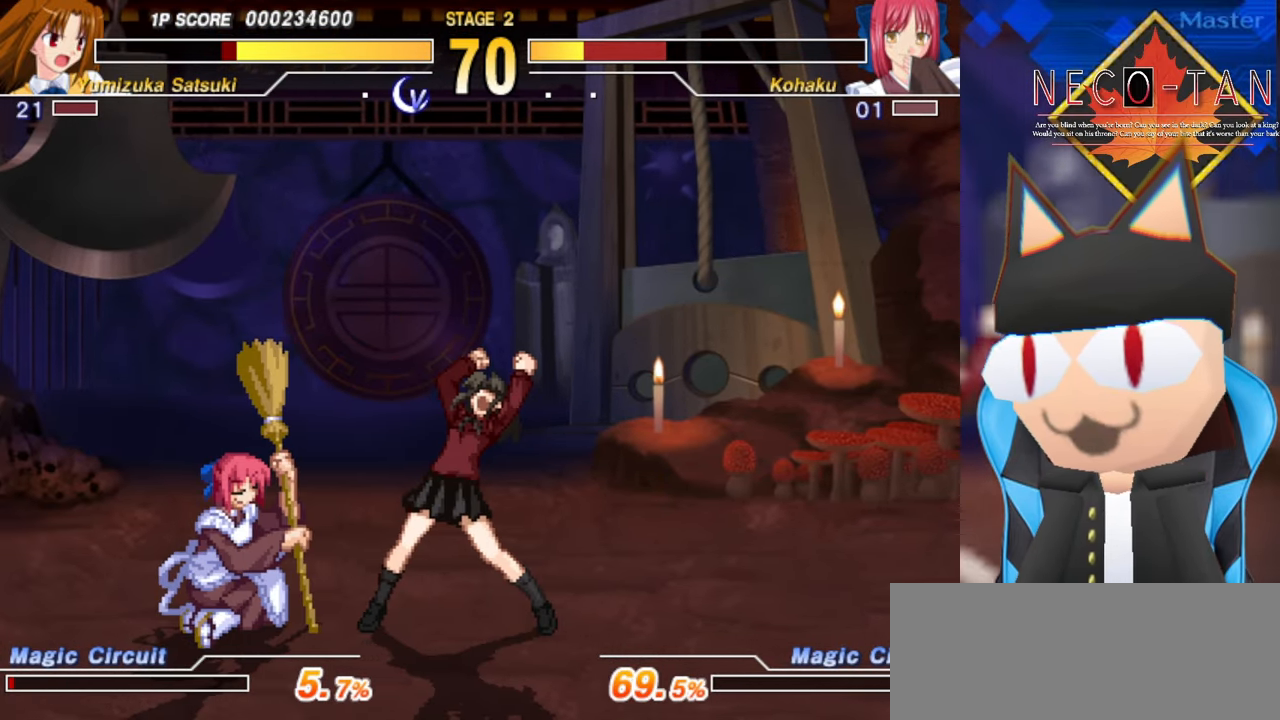
{"buttons": [], "left_stick": "center", "events": [[50, "R2", "up"], [50, "left_stick", "right"], [66, "CIRCLE", "up"], [133, "CIRCLE", "down"], [150, "R2", "down"], [150, "left_stick", "up"], [216, "R2", "up"], [233, "CIRCLE", "up"], [233, "left_stick", "right"], [283, "CIRCLE", "down"], [283, "R2", "down"], [316, "left_stick", "up"], [400, "CIRCLE", "up"], [400, "R2", "up"], [400, "left_stick", "center"]]}
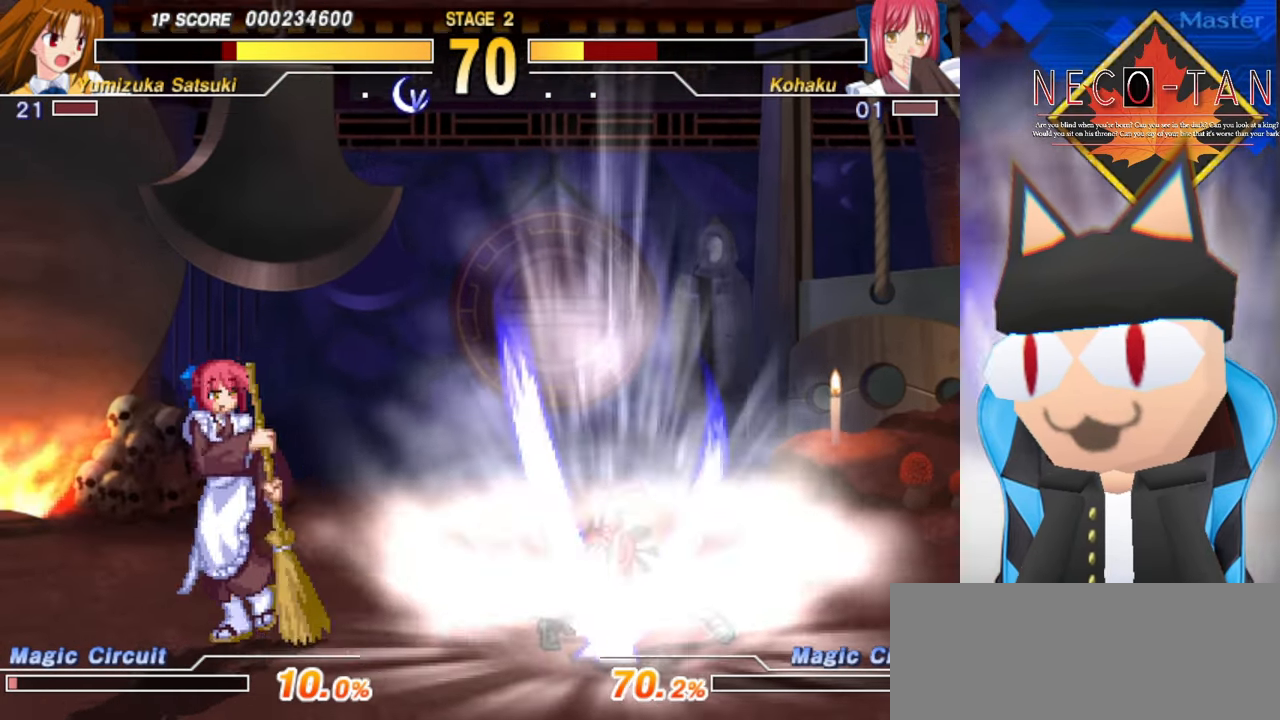
{"buttons": [], "left_stick": "down-right", "events": [[200, "left_stick", "down-right"]]}
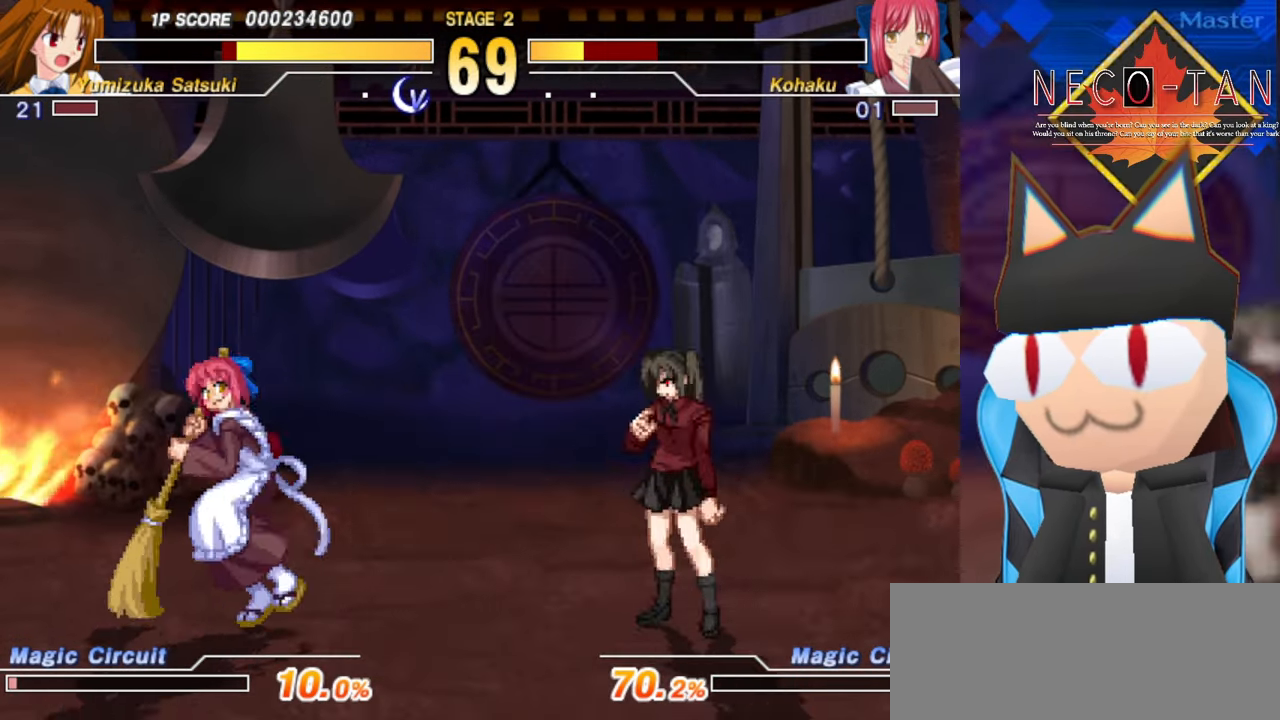
{"buttons": ["R2"], "left_stick": "center", "events": [[234, "left_stick", "up-left"], [350, "R2", "down"], [400, "left_stick", "center"]]}
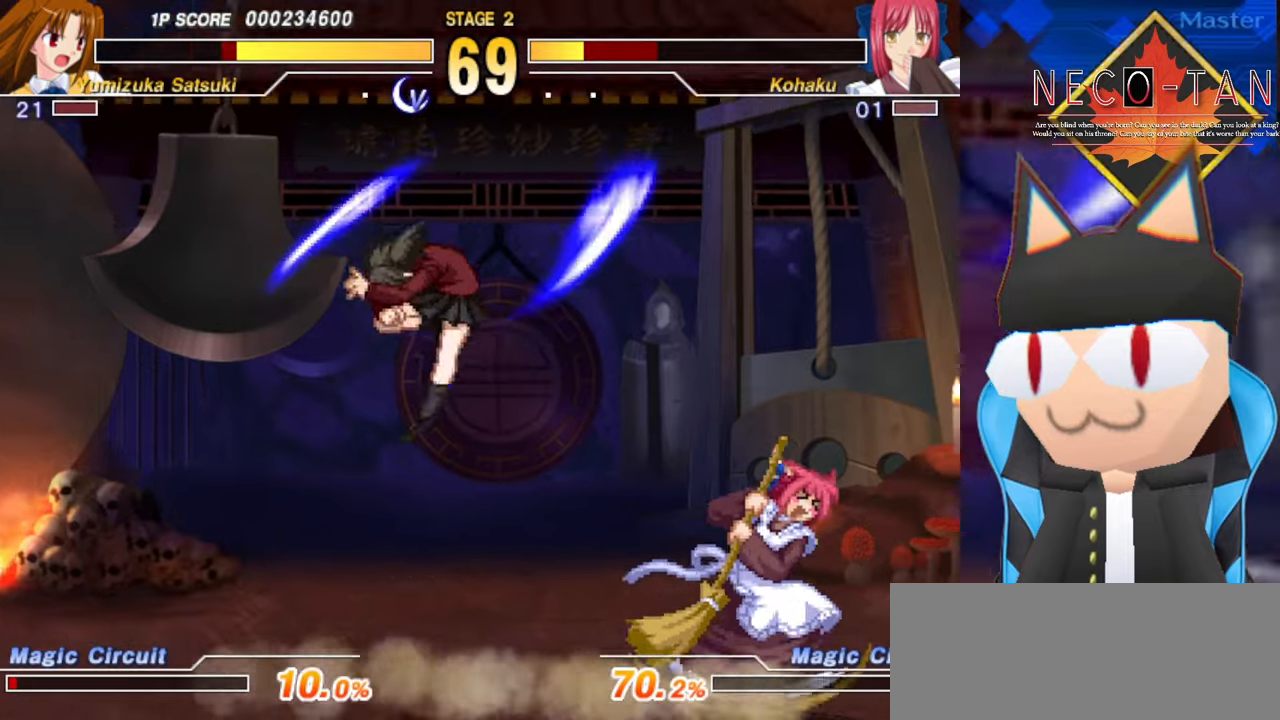
{"buttons": [], "left_stick": "up-right", "events": [[84, "R2", "up"], [184, "left_stick", "right"], [500, "left_stick", "up-right"]]}
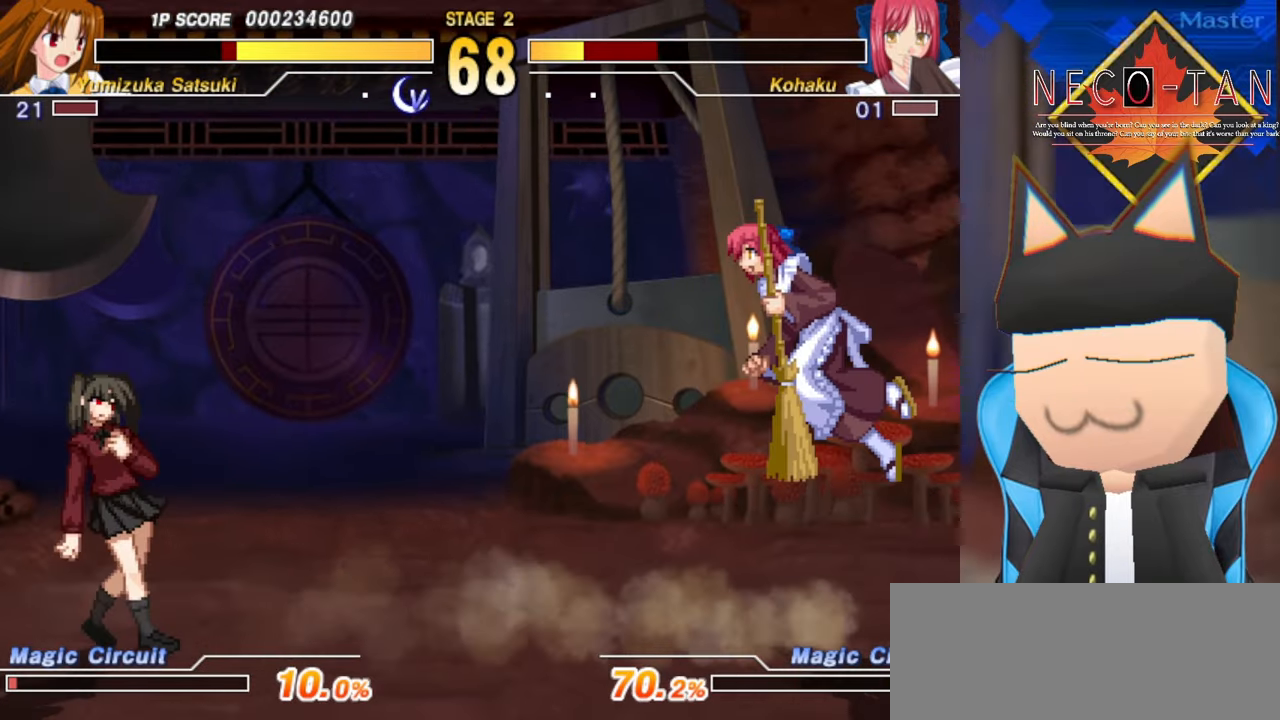
{"buttons": [], "left_stick": "center", "events": [[217, "left_stick", "left"], [267, "R2", "down"], [350, "R2", "up"], [367, "left_stick", "center"], [434, "R2", "down"], [500, "R2", "up"]]}
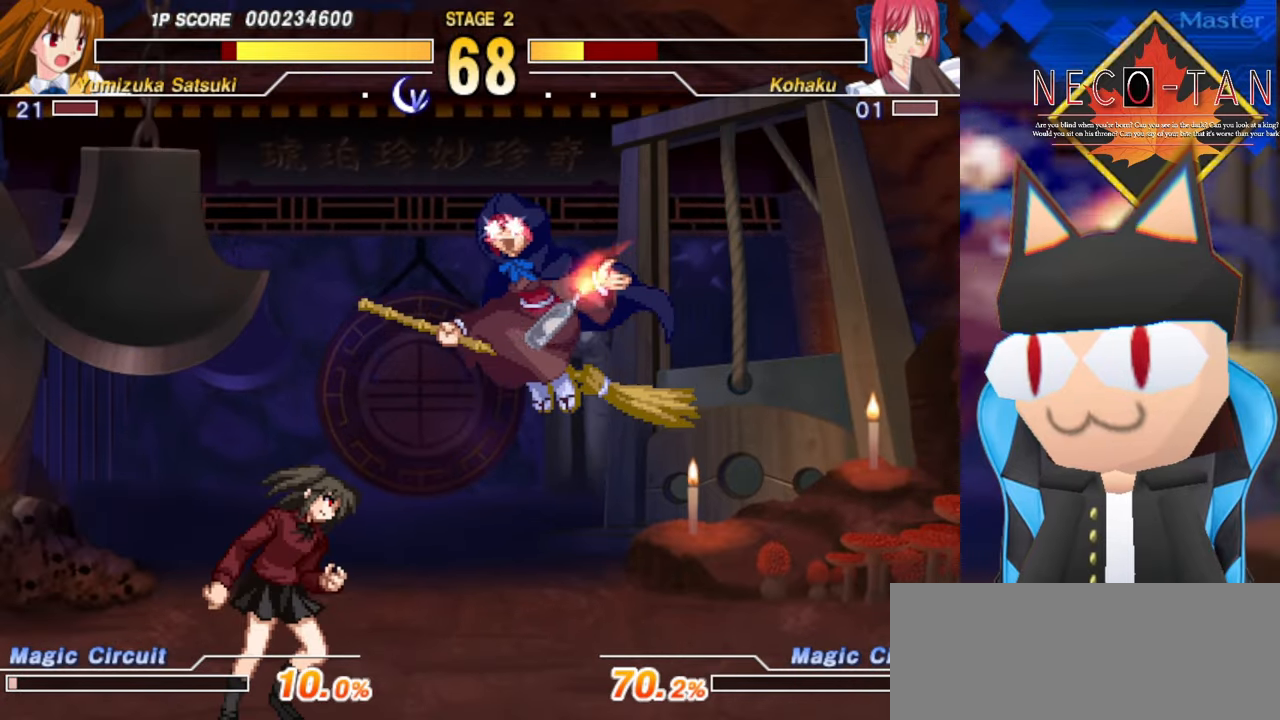
{"buttons": [], "left_stick": "up-right", "events": [[50, "R2", "down"], [184, "R2", "up"], [467, "left_stick", "up-right"]]}
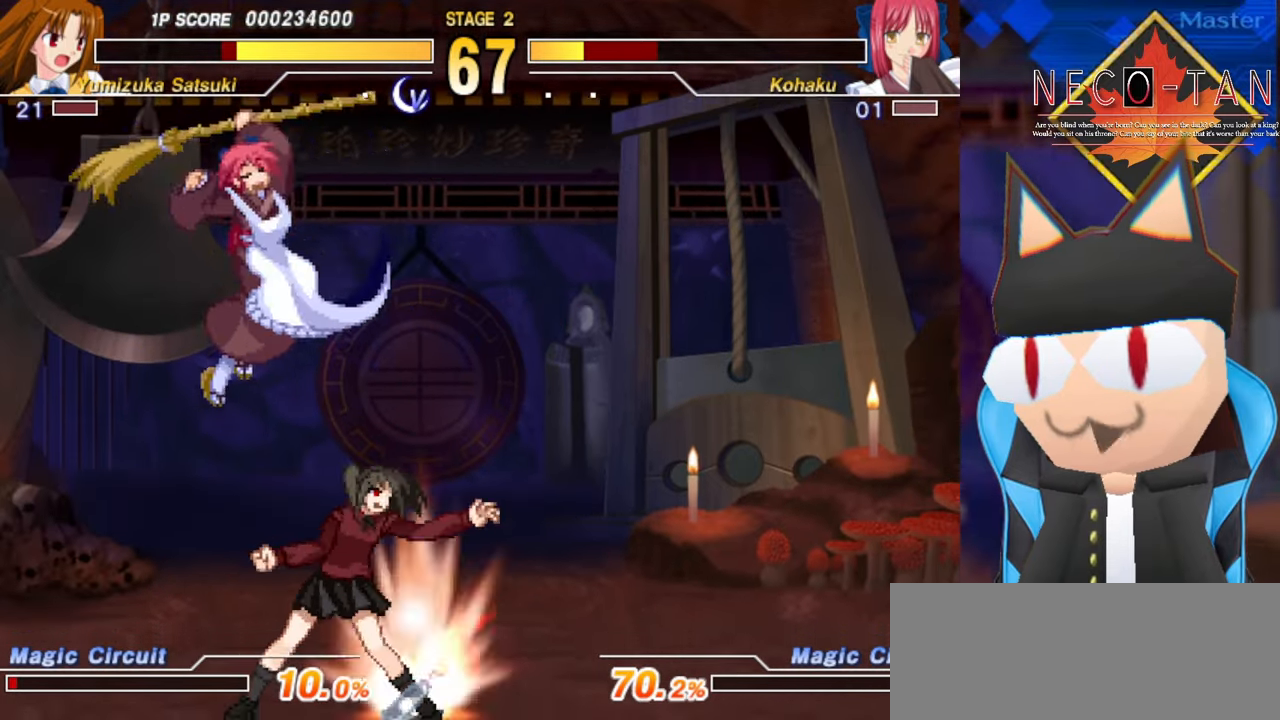
{"buttons": [], "left_stick": "up-right", "events": [[367, "L2", "down"], [450, "L2", "up"]]}
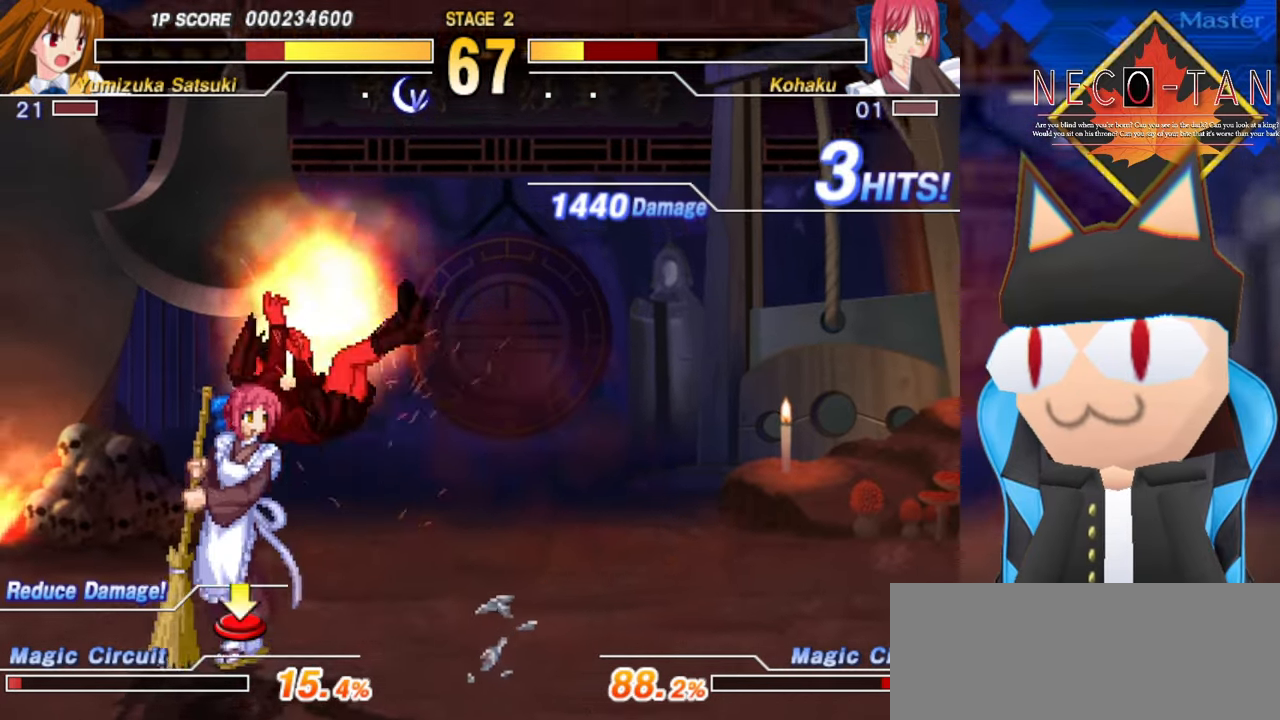
{"buttons": [], "left_stick": "up", "events": [[50, "L2", "down"], [150, "L2", "up"], [150, "R2", "down"], [150, "left_stick", "up"], [334, "R2", "up"], [400, "L2", "down"], [500, "L2", "up"]]}
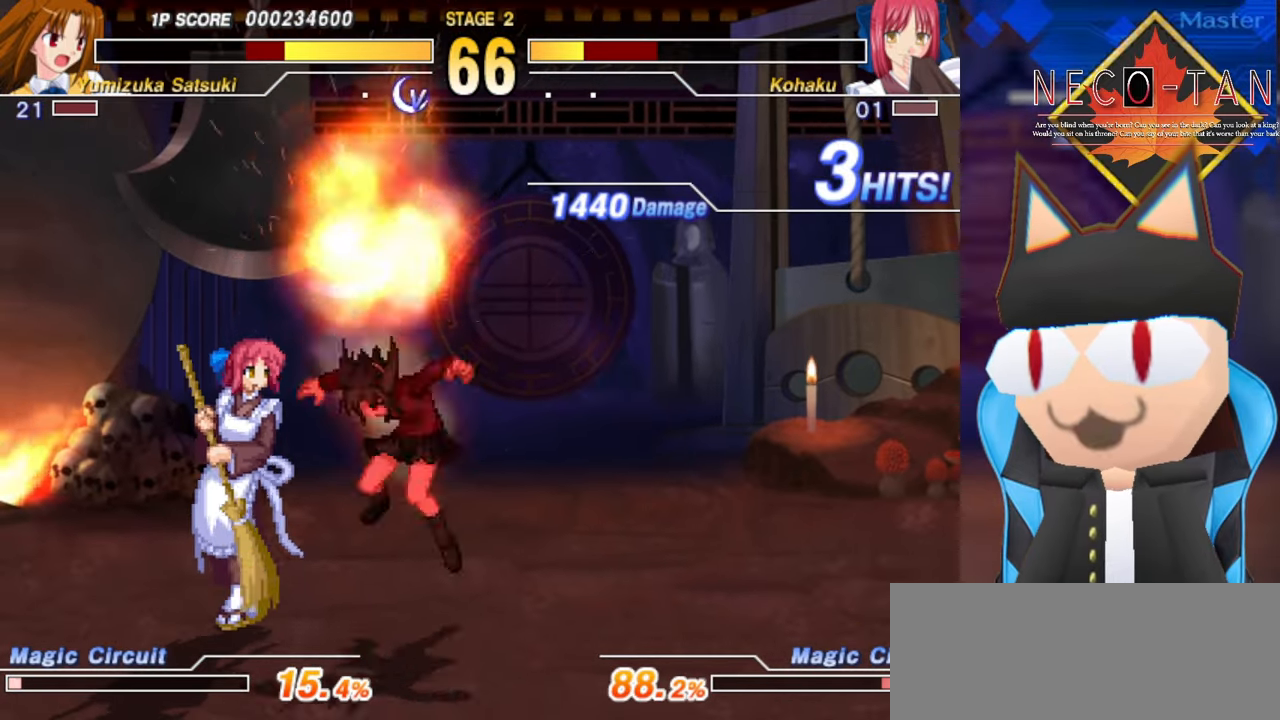
{"buttons": ["R2"], "left_stick": "down", "events": [[84, "L2", "down"], [150, "L2", "up"], [217, "L2", "down"], [317, "R2", "down"], [334, "L2", "up"], [350, "left_stick", "right"], [400, "R2", "up"], [484, "R2", "down"], [500, "left_stick", "down"]]}
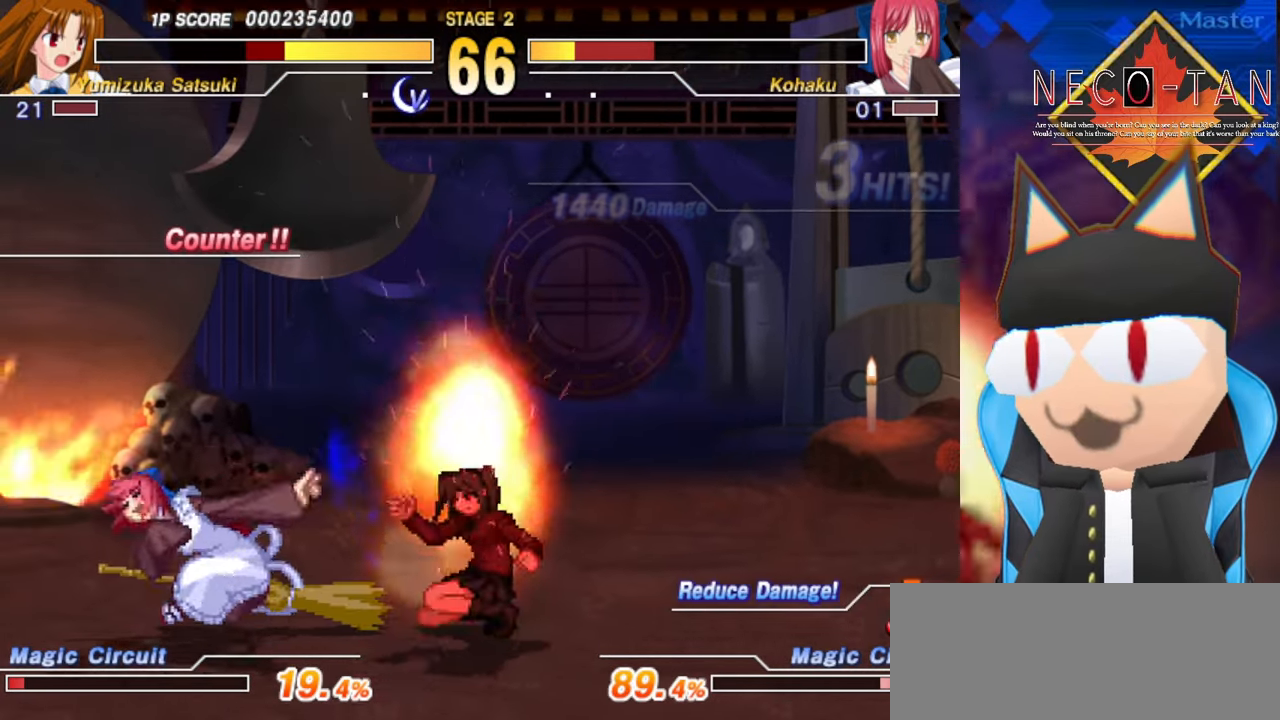
{"buttons": ["R2"], "left_stick": "center", "events": [[17, "left_stick", "center"], [67, "R2", "up"], [100, "R2", "down"], [200, "R2", "up"], [250, "R2", "down"], [367, "R2", "up"], [400, "R2", "down"]]}
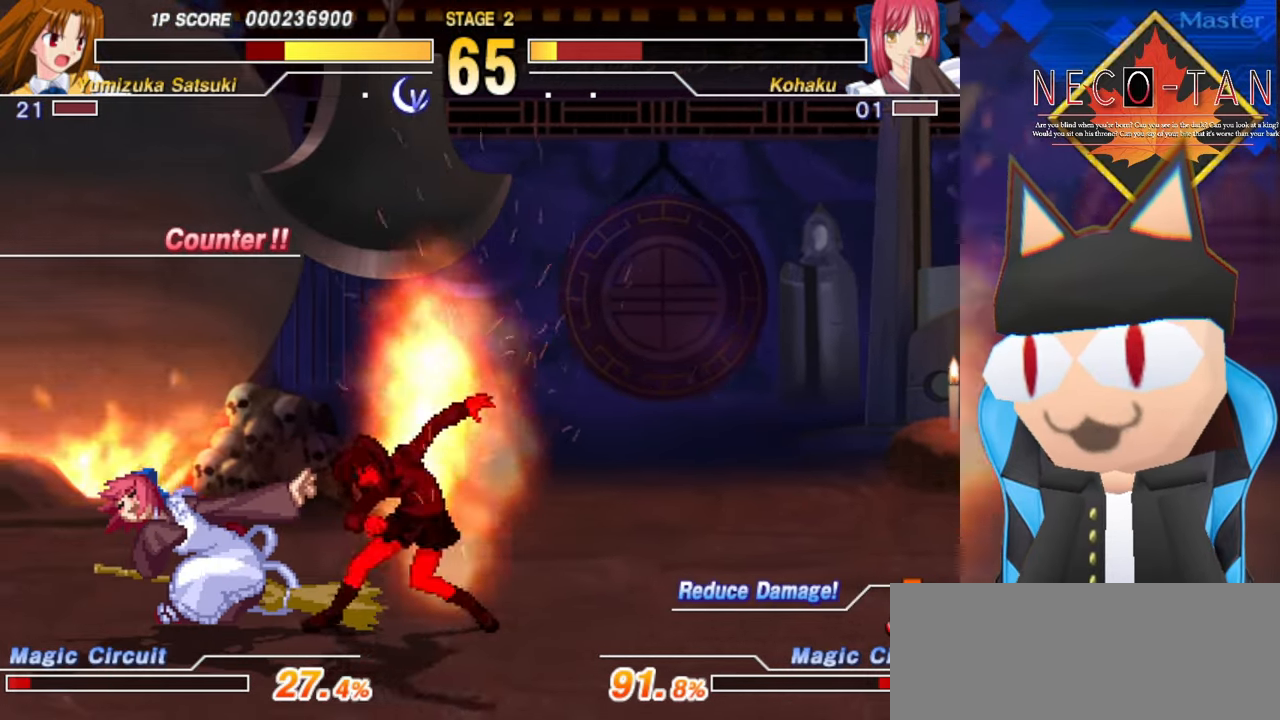
{"buttons": ["R2"], "left_stick": "center", "events": [[17, "R2", "up"], [167, "left_stick", "left"], [300, "left_stick", "right"], [317, "R2", "down"], [384, "R2", "up"], [384, "left_stick", "center"], [467, "R2", "down"]]}
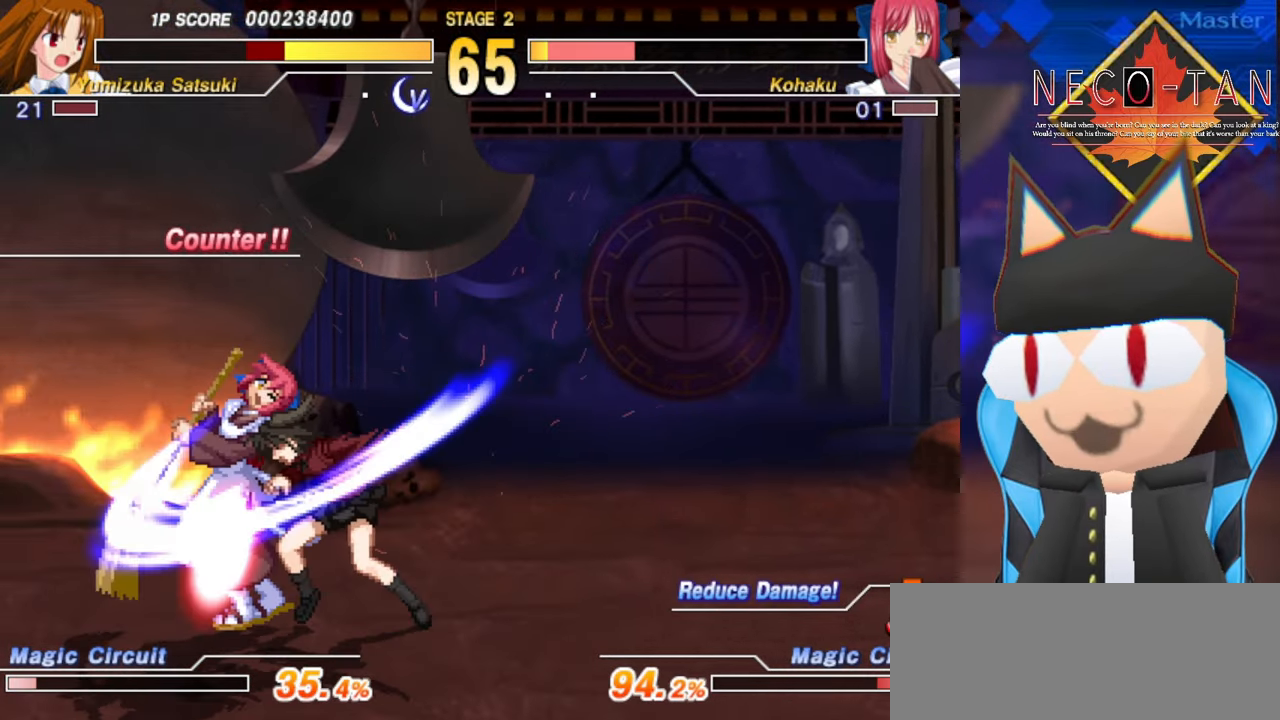
{"buttons": [], "left_stick": "left", "events": [[17, "R2", "up"], [100, "R2", "down"], [184, "R2", "up"], [417, "left_stick", "left"]]}
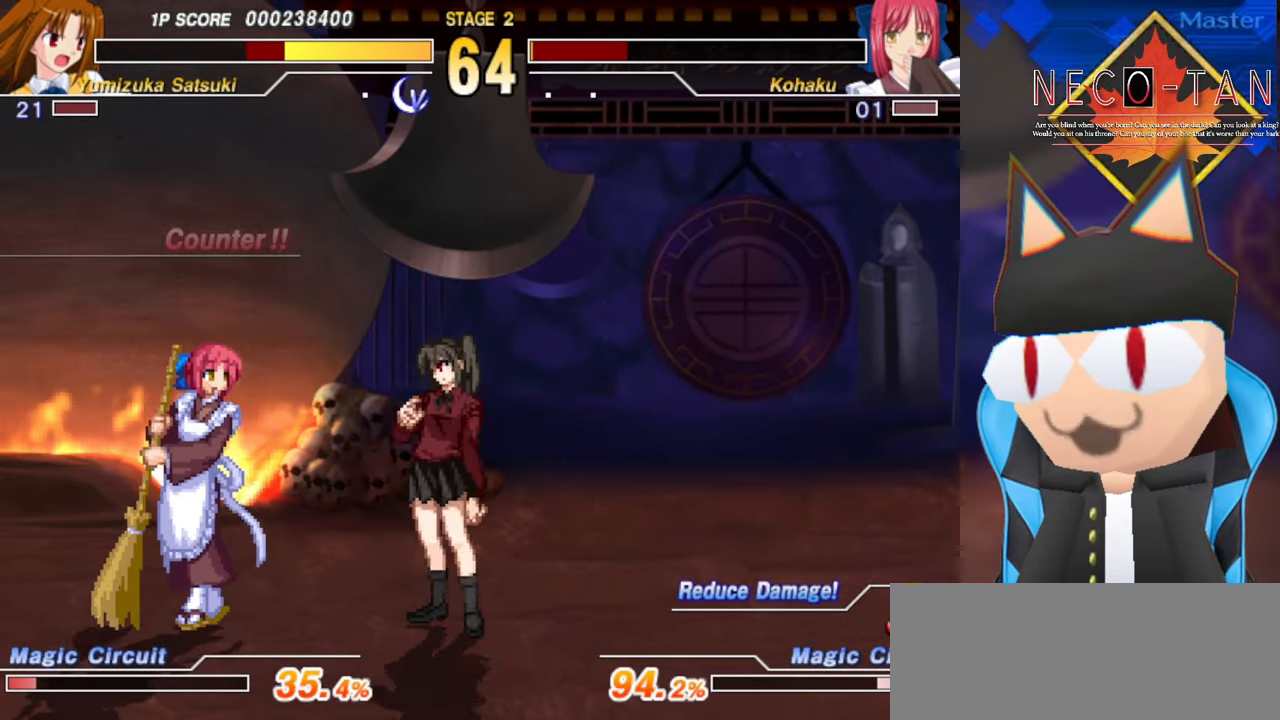
{"buttons": [], "left_stick": "center", "events": [[50, "left_stick", "right"], [84, "R2", "down"], [134, "R2", "up"], [134, "left_stick", "center"], [217, "R2", "down"], [267, "R2", "up"], [350, "R2", "down"], [417, "R2", "up"]]}
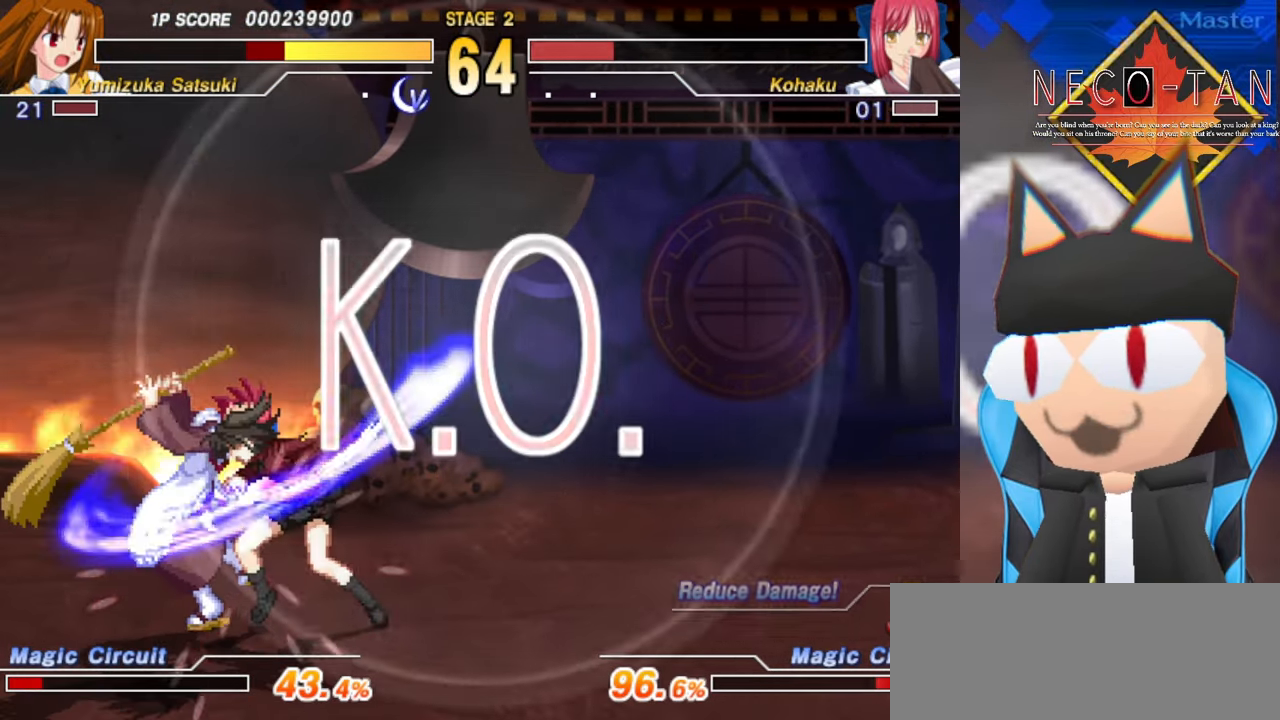
{"buttons": [], "left_stick": "right", "events": [[284, "left_stick", "left"], [400, "left_stick", "up"], [500, "left_stick", "right"]]}
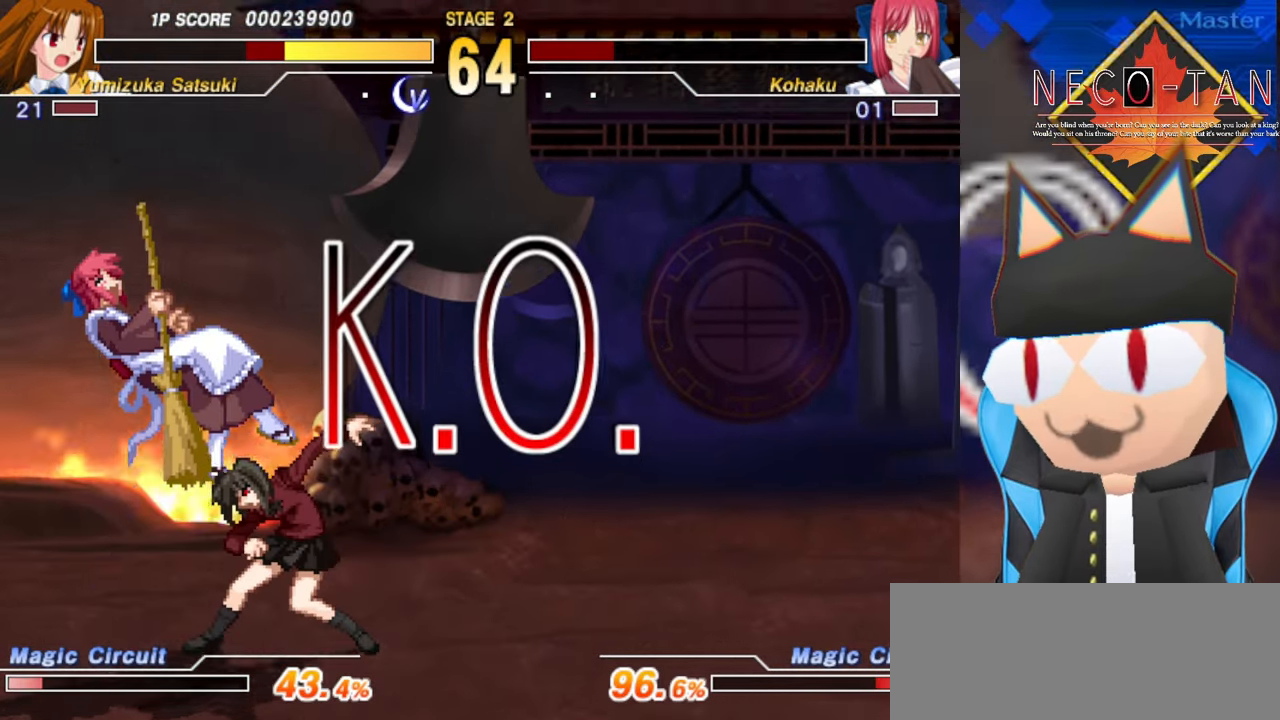
{"buttons": [], "left_stick": "up-left", "events": [[17, "R2", "down"], [84, "left_stick", "center"], [133, "R2", "up"], [483, "left_stick", "up-left"]]}
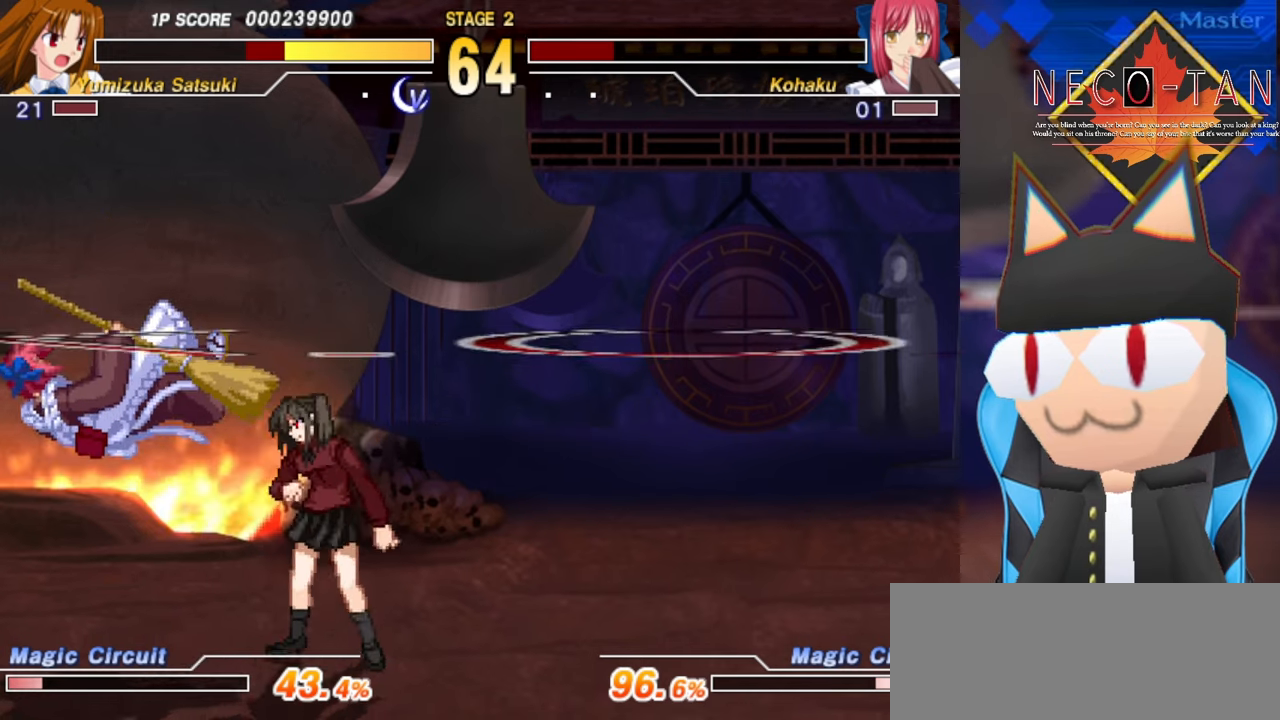
{"buttons": [], "left_stick": "center", "events": [[116, "left_stick", "up-right"], [166, "R2", "down"], [166, "left_stick", "right"], [266, "left_stick", "center"], [300, "R2", "up"]]}